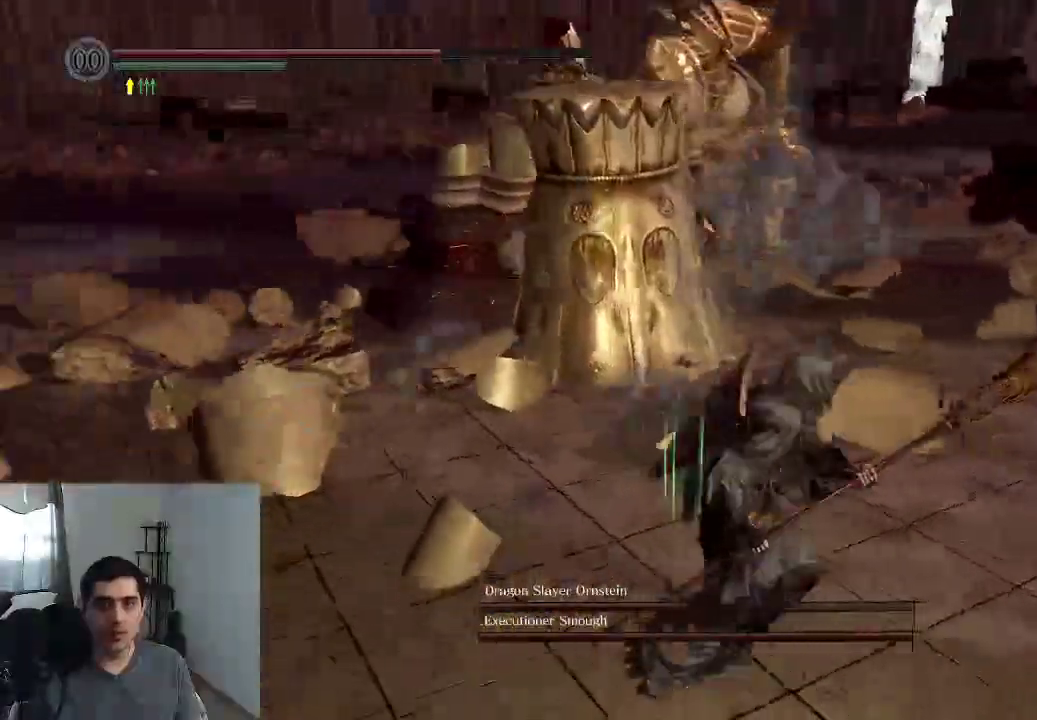
Gameplay with a controller (Xbox layout); each line is a JSON object with the inputs held at the frame after it (dt_ms = milliseconds from this image to that frame). "events" lists button and stick changes between this image and that frame as [ms after this image, input, new state], when the widget could be followed in between. This overlay highlights the sticks when they move; stick clicks (L3 R3) are not distinguishable. Not read: HOME L3 R3 left_stick.
{"dt_ms": 300, "buttons": [], "right_stick": "center", "events": [[67, "right_stick", "center"]]}
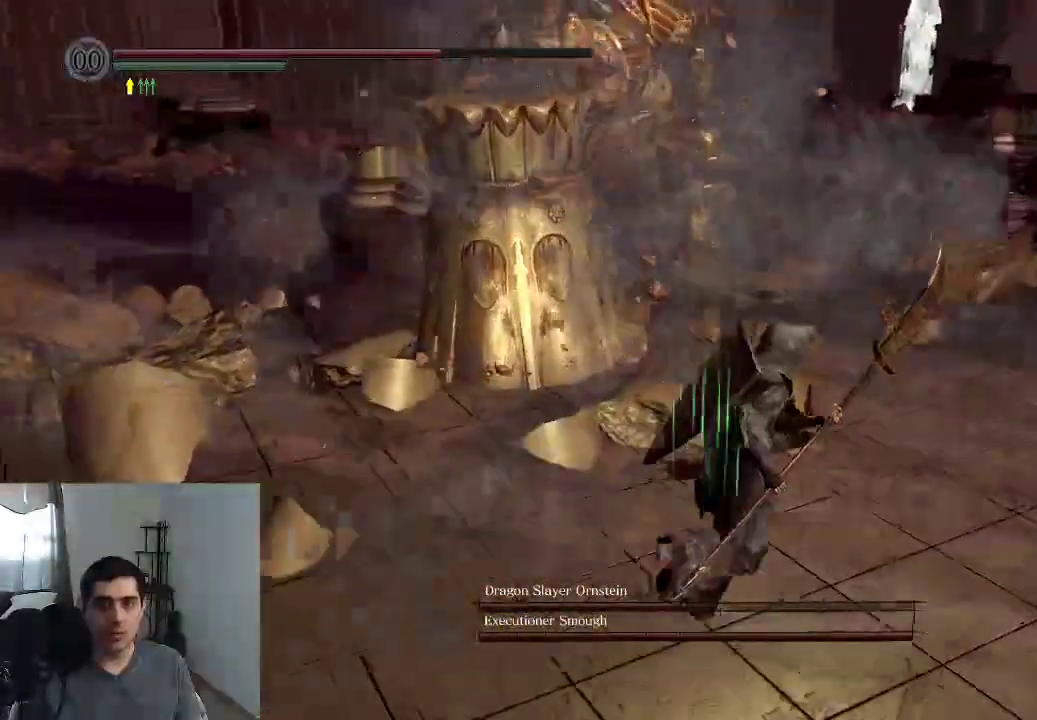
{"dt_ms": 700, "buttons": [], "right_stick": "center"}
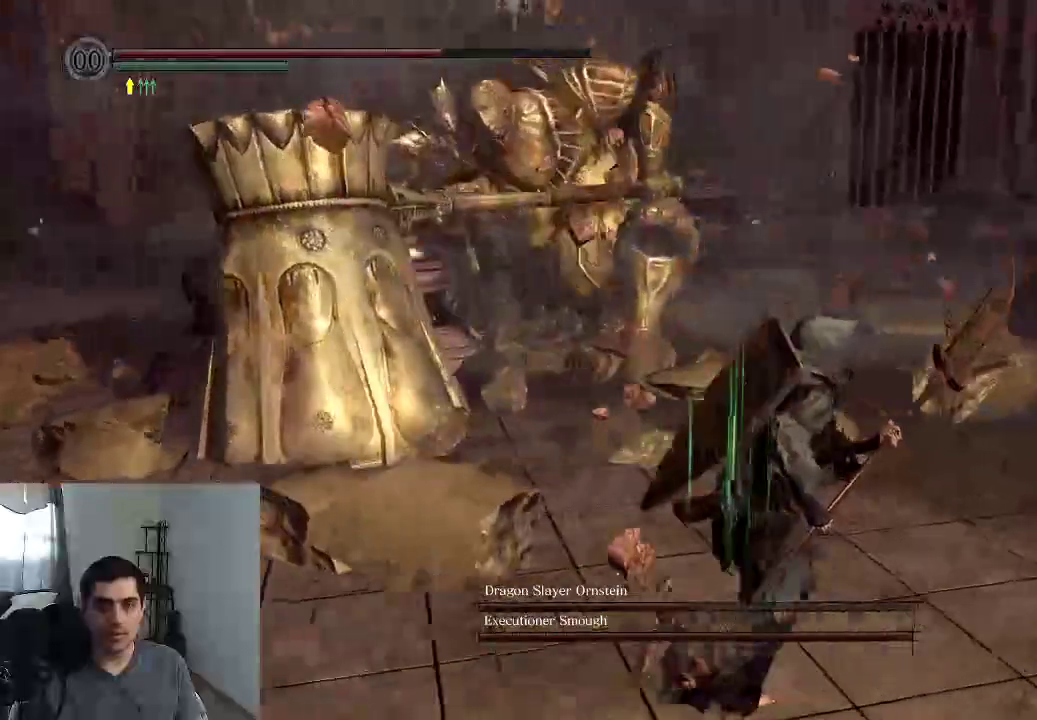
{"dt_ms": 500, "buttons": [], "right_stick": "left", "events": [[200, "right_stick", "left"]]}
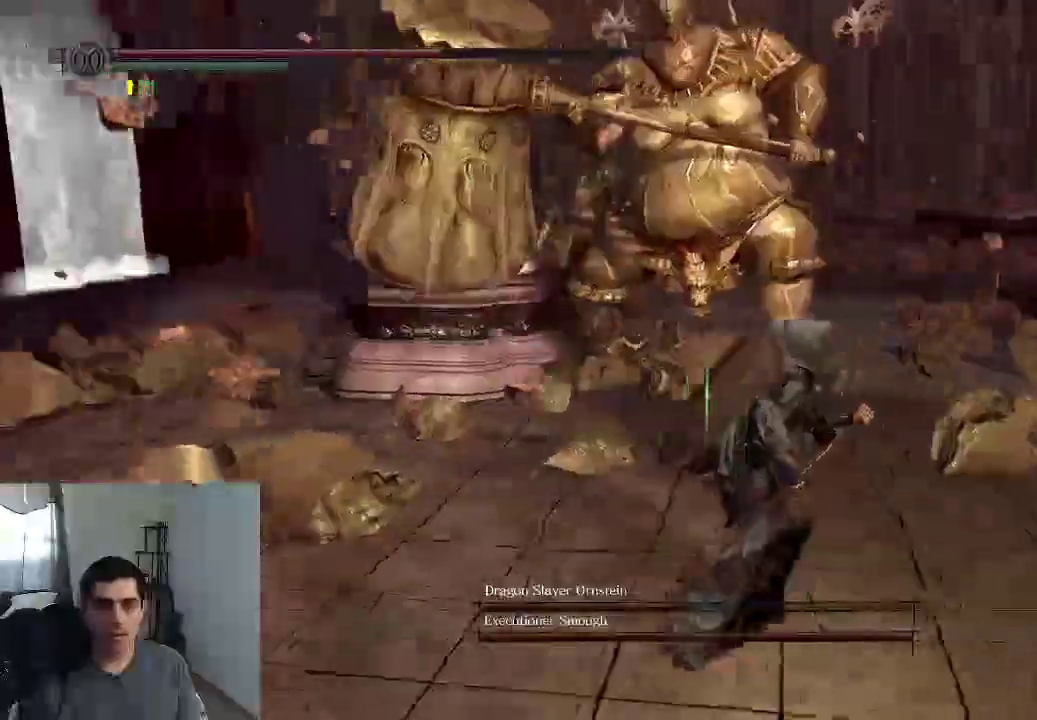
{"dt_ms": 400, "buttons": [], "right_stick": "left"}
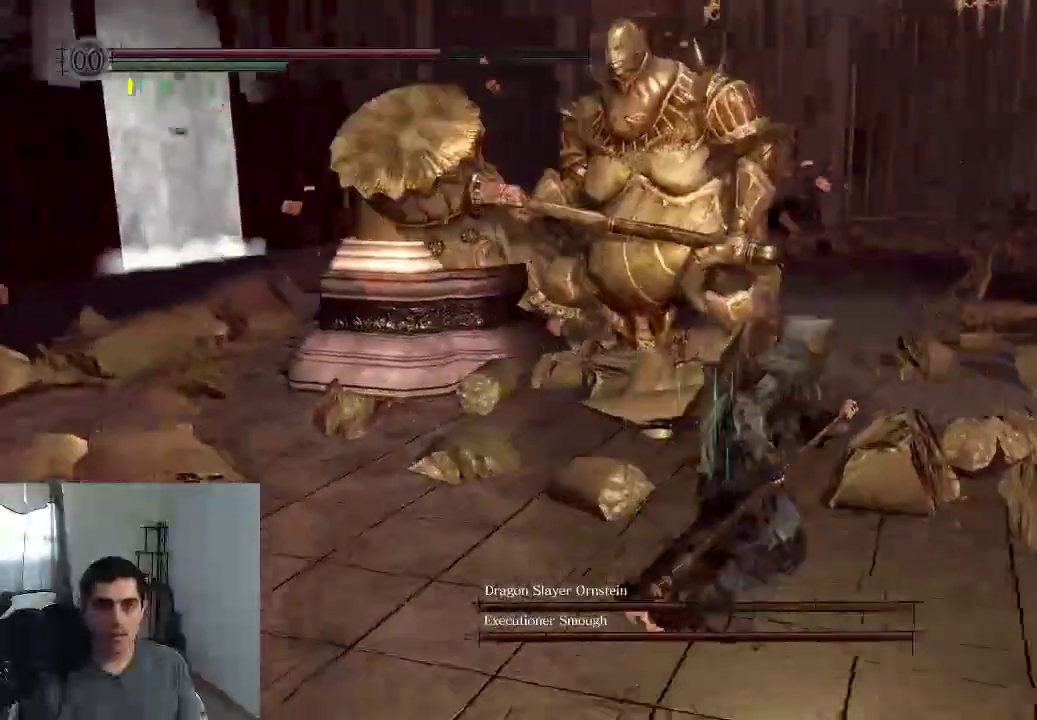
{"dt_ms": 600, "buttons": [], "right_stick": "left", "events": [[217, "right_stick", "center"], [517, "right_stick", "left"]]}
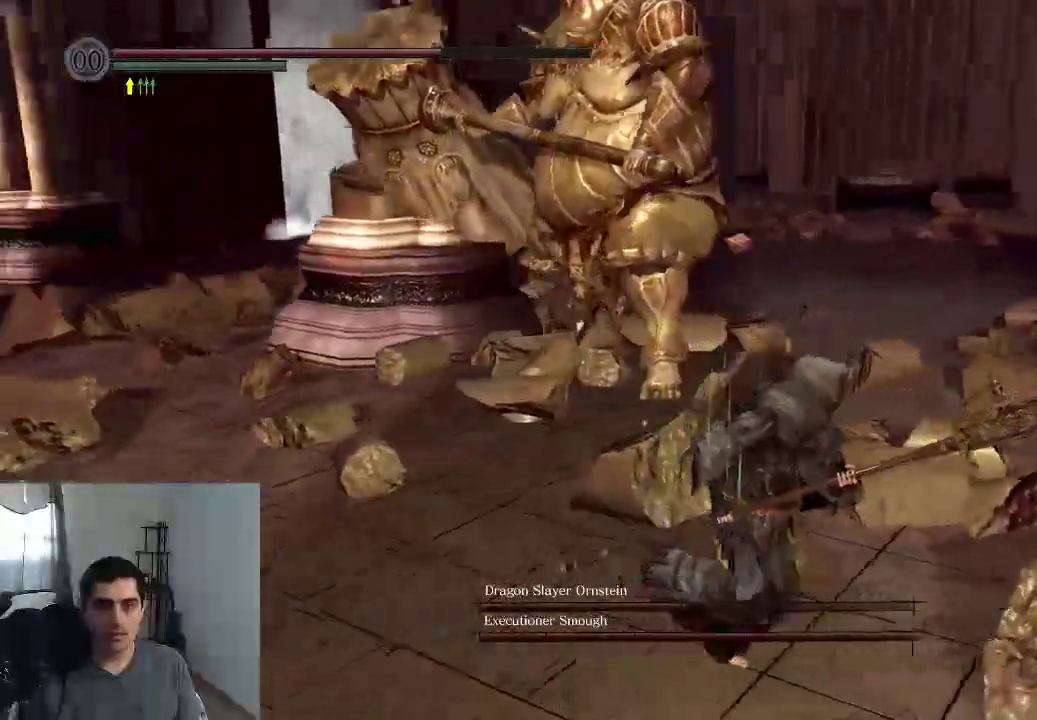
{"dt_ms": 300, "buttons": [], "right_stick": "center", "events": [[217, "right_stick", "center"]]}
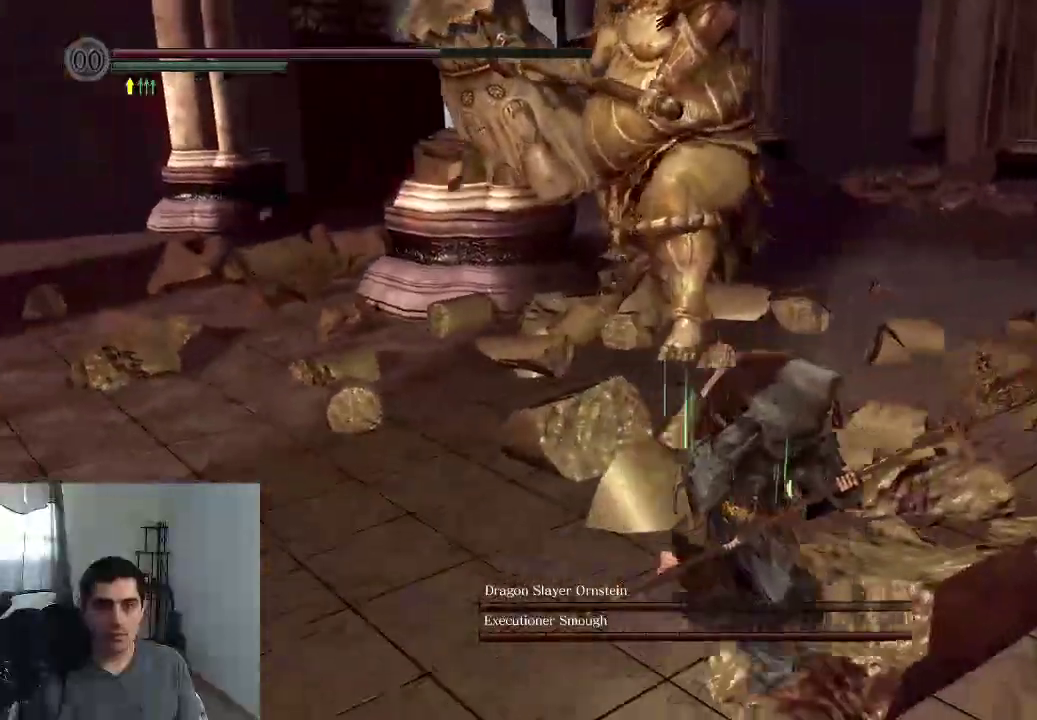
{"dt_ms": 900, "buttons": [], "right_stick": "left"}
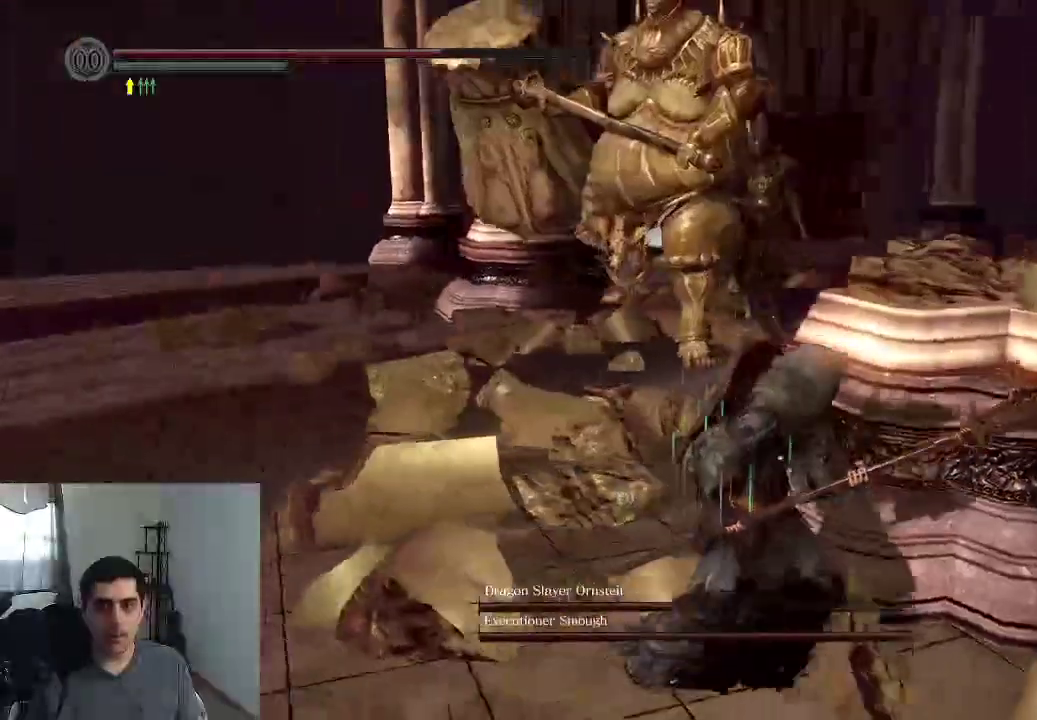
{"dt_ms": 300, "buttons": [], "right_stick": "center", "events": [[100, "right_stick", "center"]]}
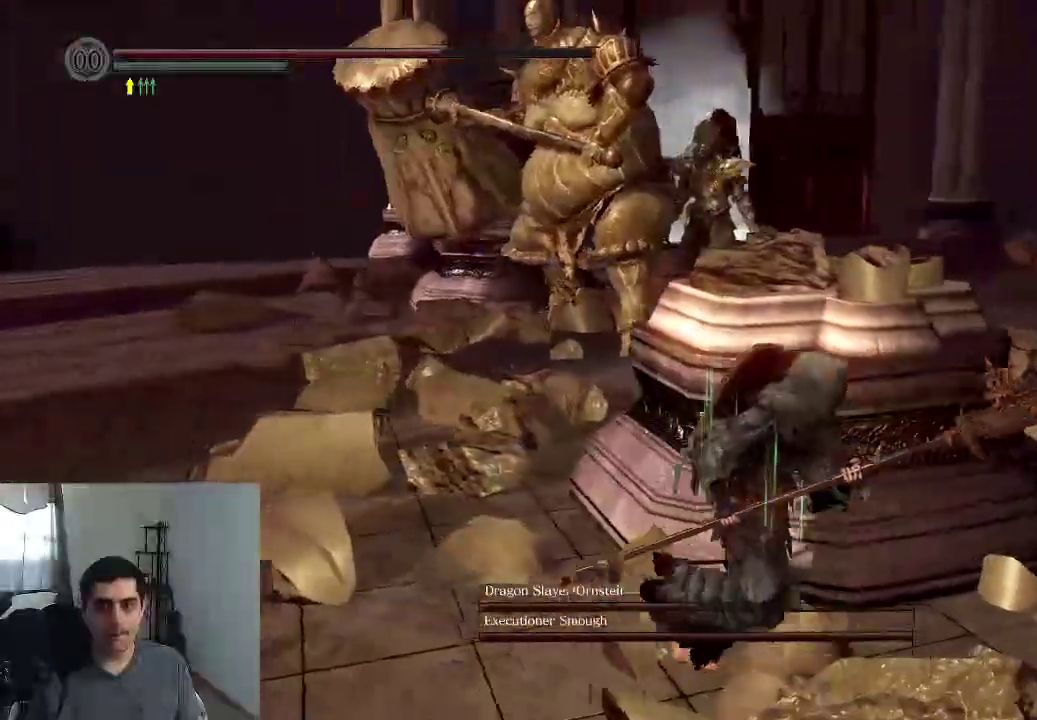
{"dt_ms": 700, "buttons": [], "right_stick": "center", "events": [[67, "right_stick", "left"], [300, "right_stick", "center"], [500, "right_stick", "left"], [700, "right_stick", "center"]]}
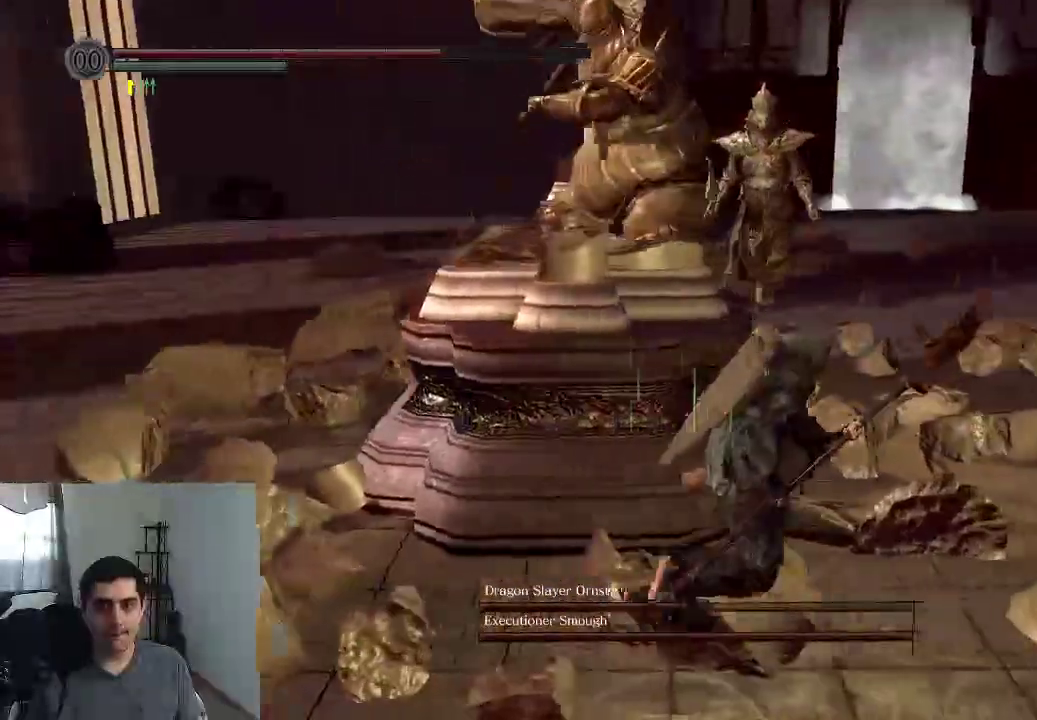
{"dt_ms": 300, "buttons": [], "right_stick": "left", "events": [[250, "right_stick", "left"]]}
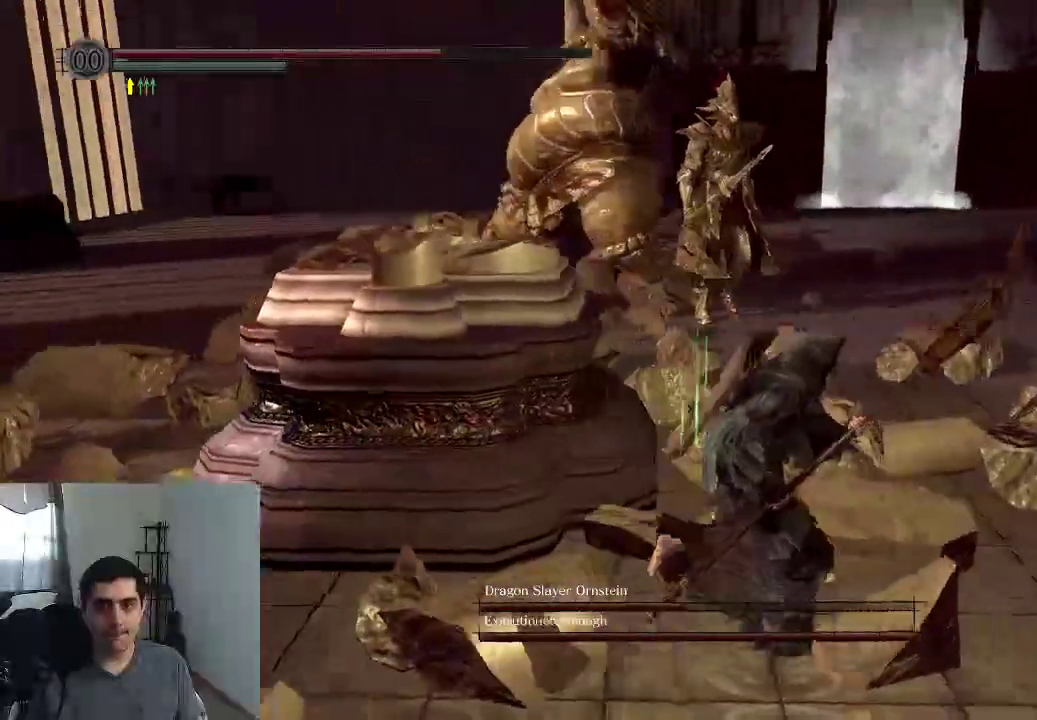
{"dt_ms": 500, "buttons": [], "right_stick": "left", "events": [[167, "right_stick", "center"], [450, "right_stick", "left"]]}
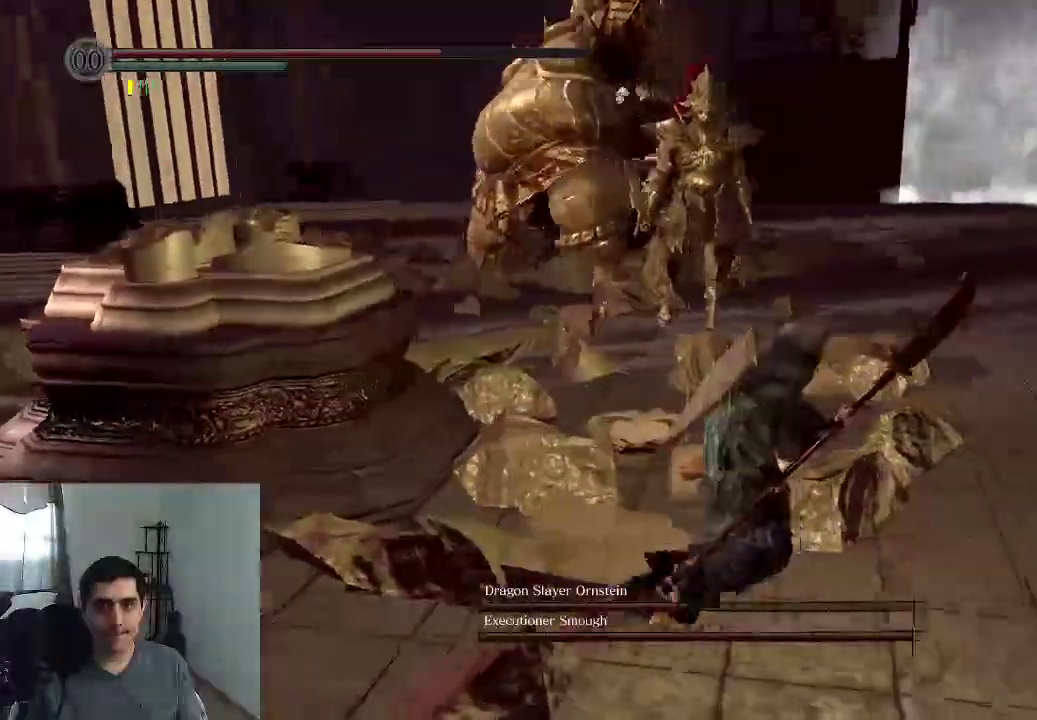
{"dt_ms": 500, "buttons": [], "right_stick": "left", "events": [[183, "right_stick", "center"], [383, "right_stick", "left"]]}
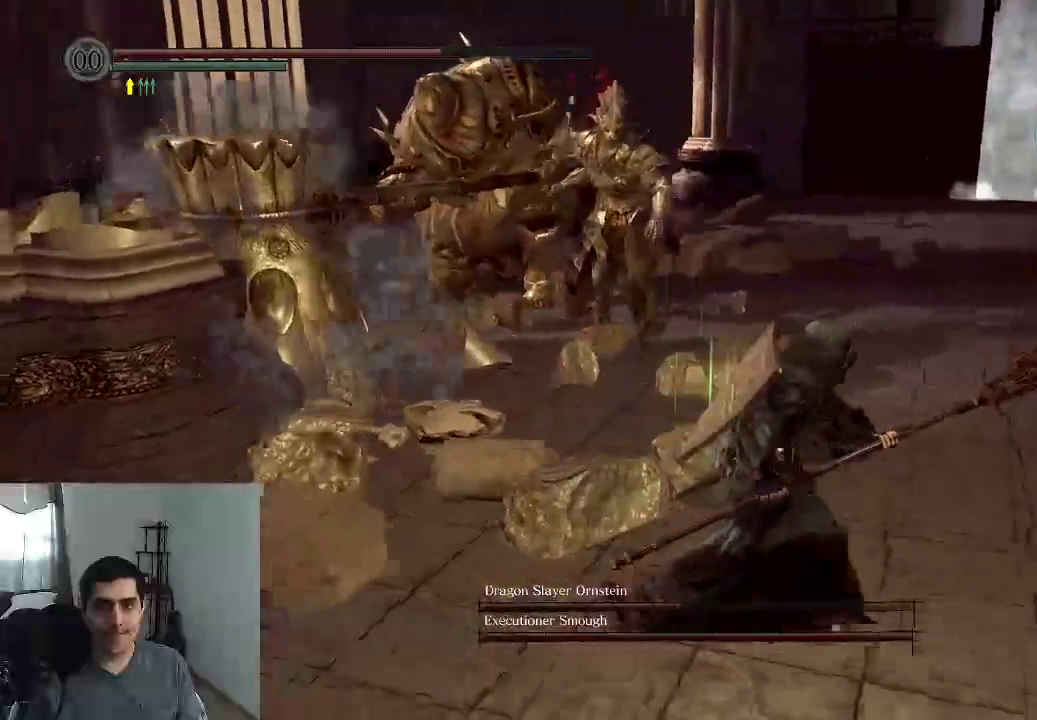
{"dt_ms": 300, "buttons": [], "right_stick": "center", "events": [[233, "right_stick", "center"]]}
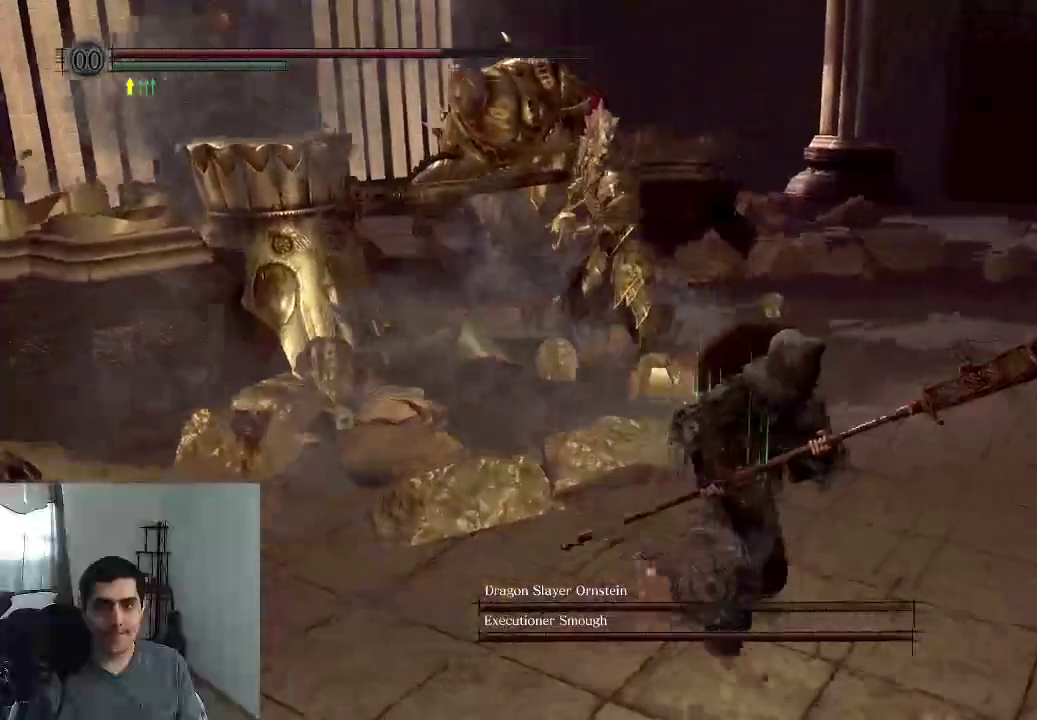
{"dt_ms": 700, "buttons": [], "right_stick": "center"}
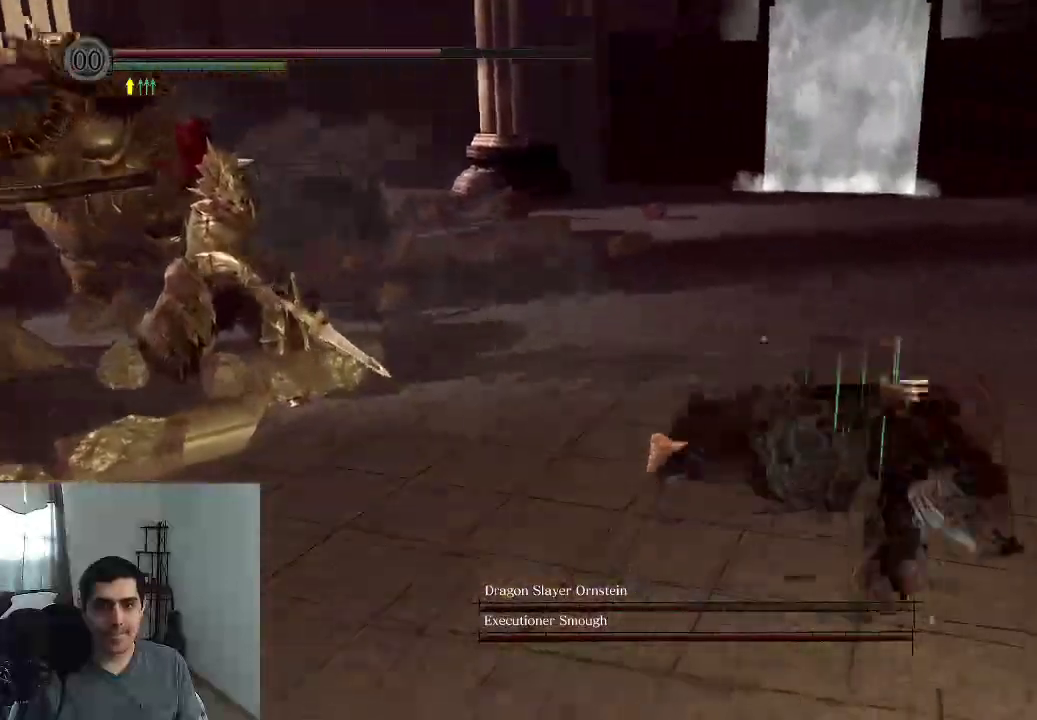
{"dt_ms": 500, "buttons": [], "right_stick": "center", "events": [[100, "right_stick", "left"], [467, "right_stick", "center"]]}
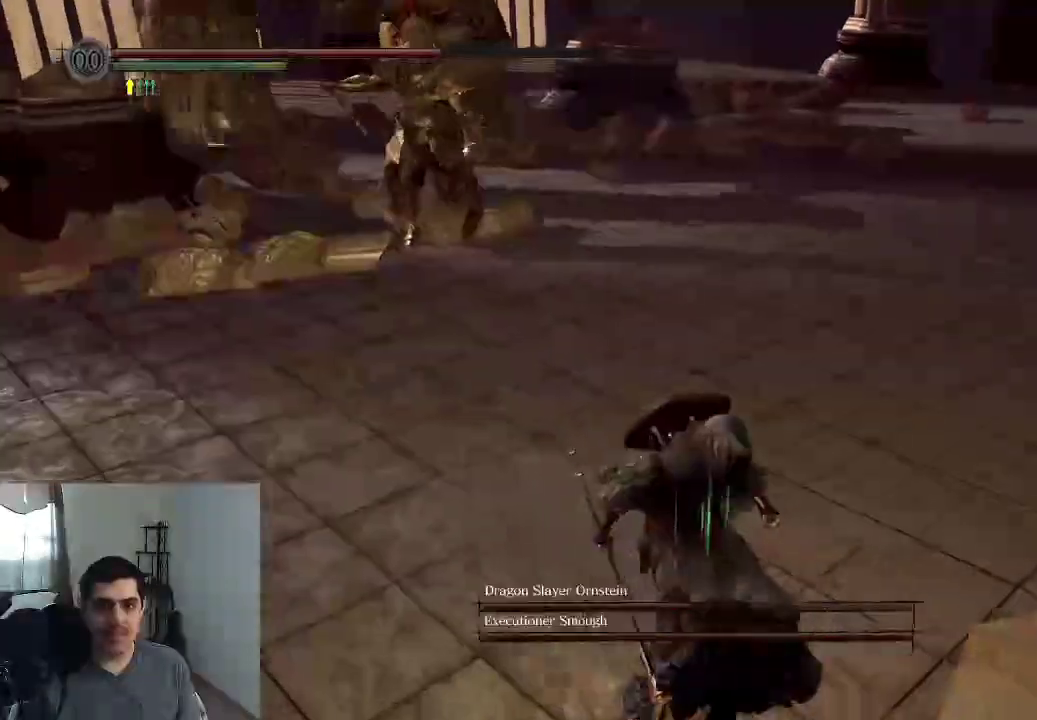
{"dt_ms": 300, "buttons": [], "right_stick": "up", "events": [[267, "right_stick", "up"]]}
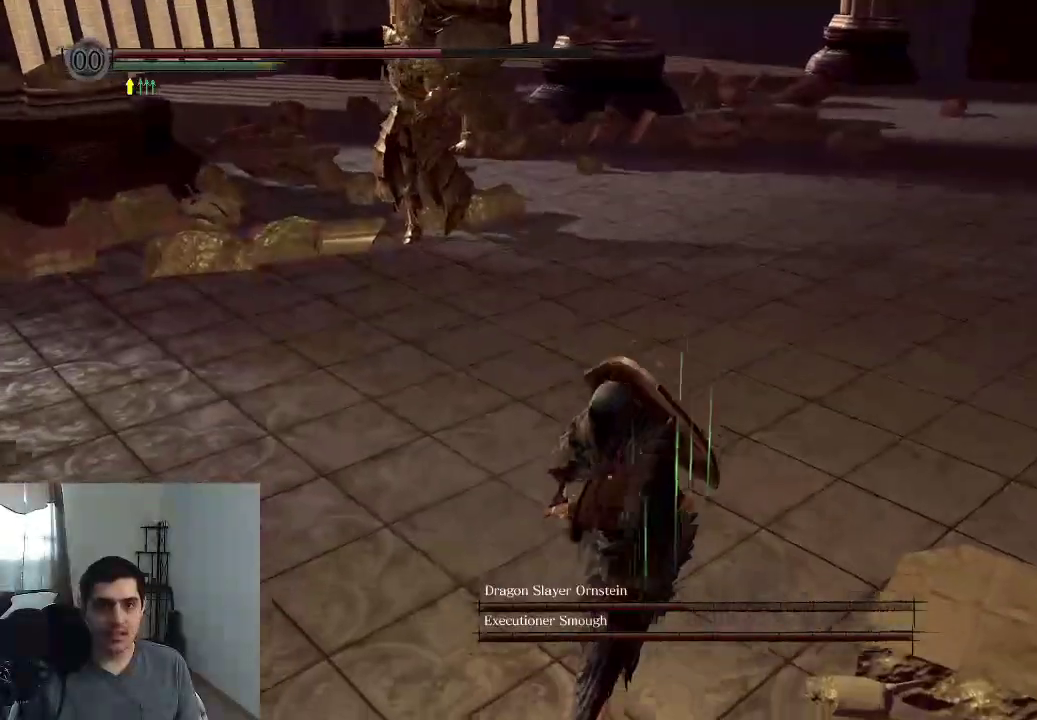
{"dt_ms": 700, "buttons": [], "right_stick": "up", "events": [[233, "right_stick", "center"], [617, "right_stick", "up"]]}
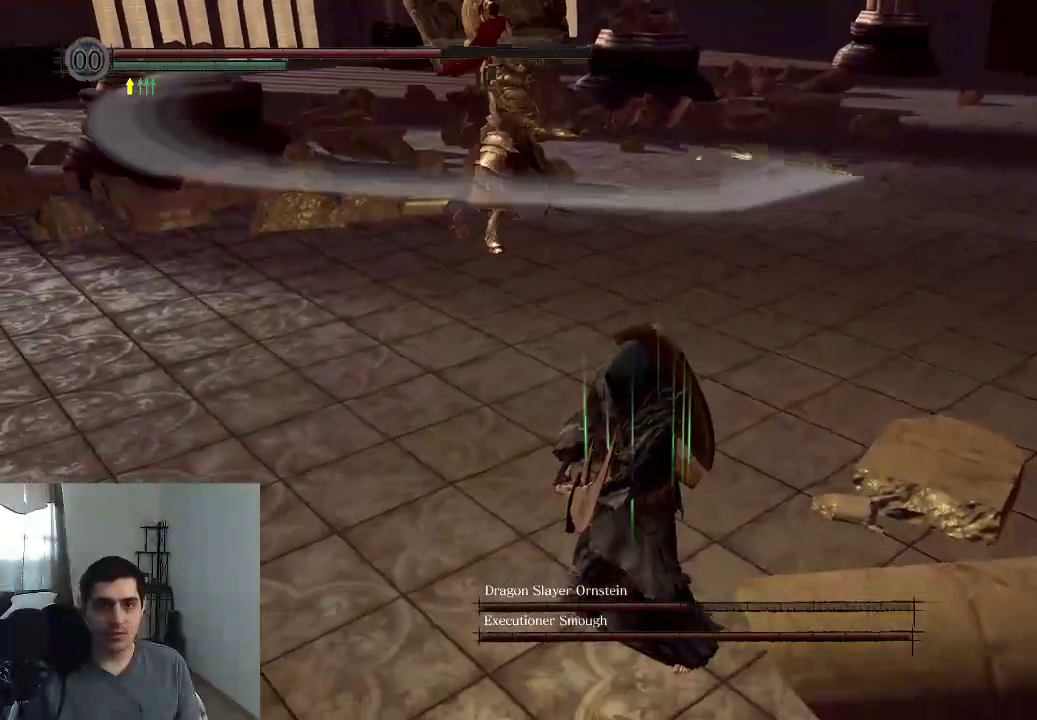
{"dt_ms": 300, "buttons": [], "right_stick": "up", "events": []}
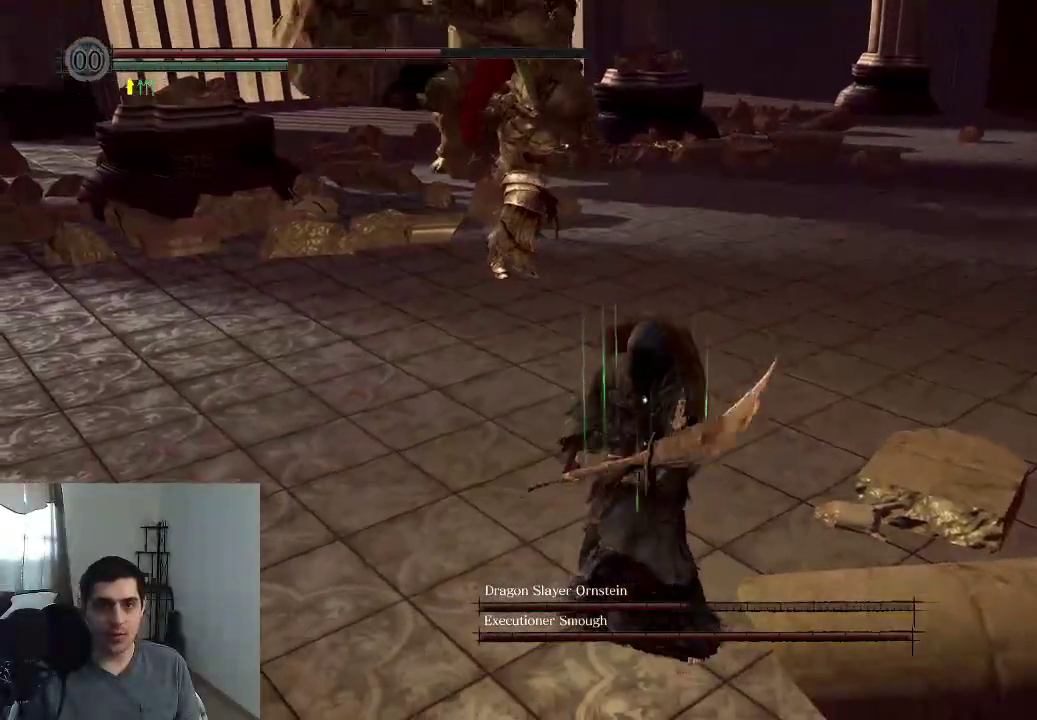
{"dt_ms": 700, "buttons": [], "right_stick": "center", "events": [[250, "right_stick", "center"]]}
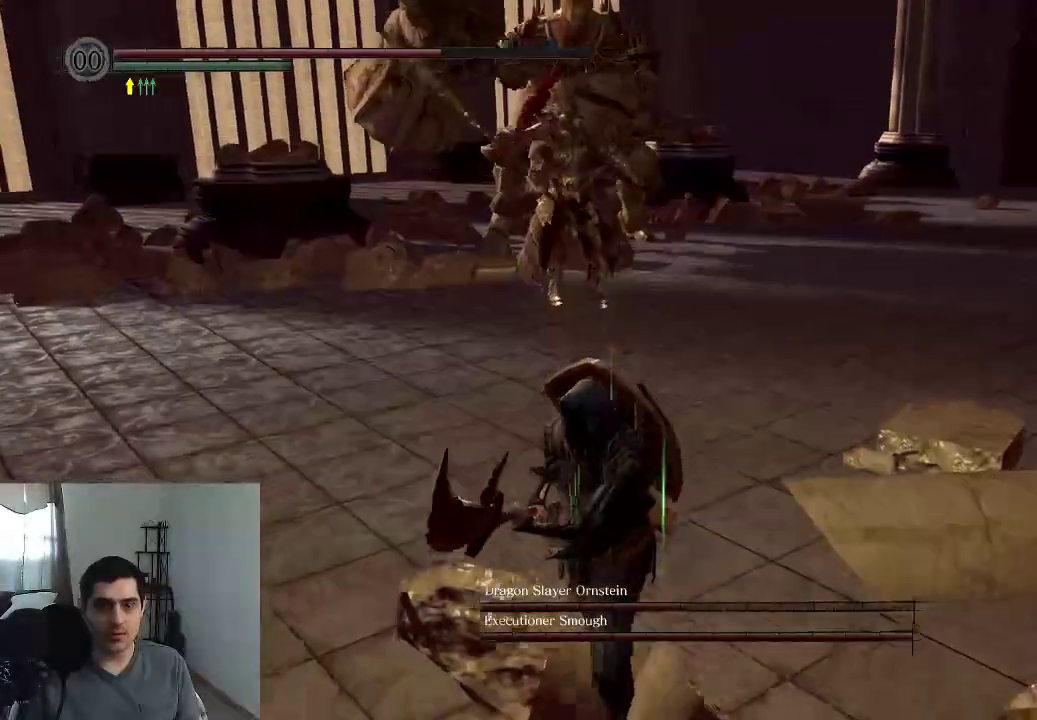
{"dt_ms": 300, "buttons": [], "right_stick": "center", "events": [[117, "right_stick", "right"], [300, "right_stick", "center"]]}
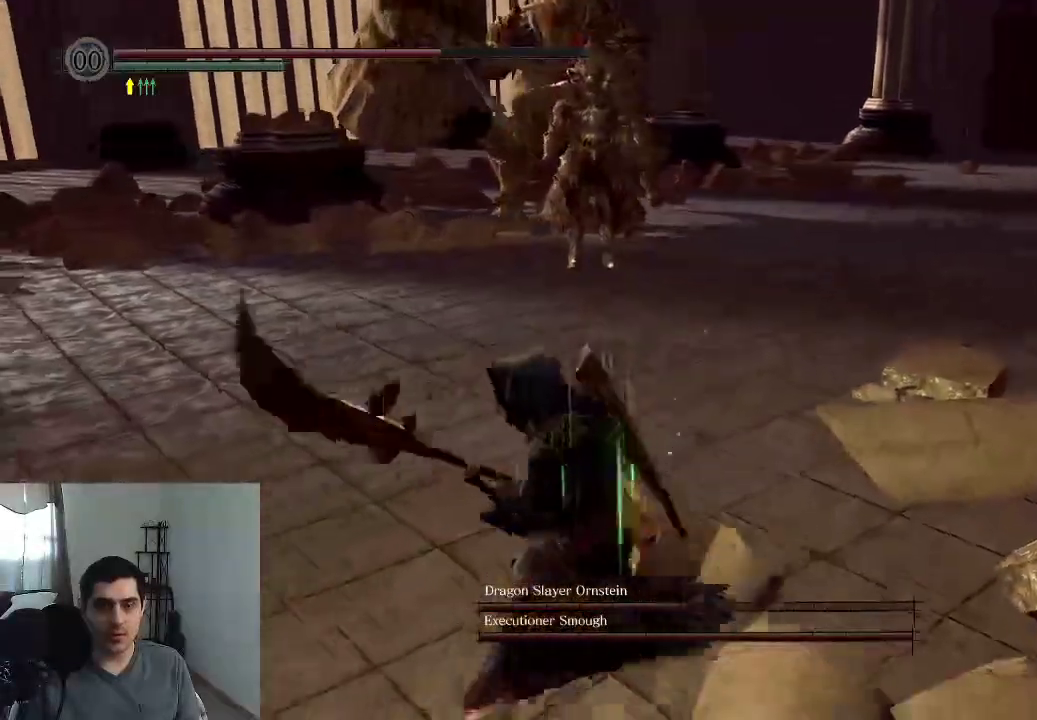
{"dt_ms": 800, "buttons": [], "right_stick": "center", "events": []}
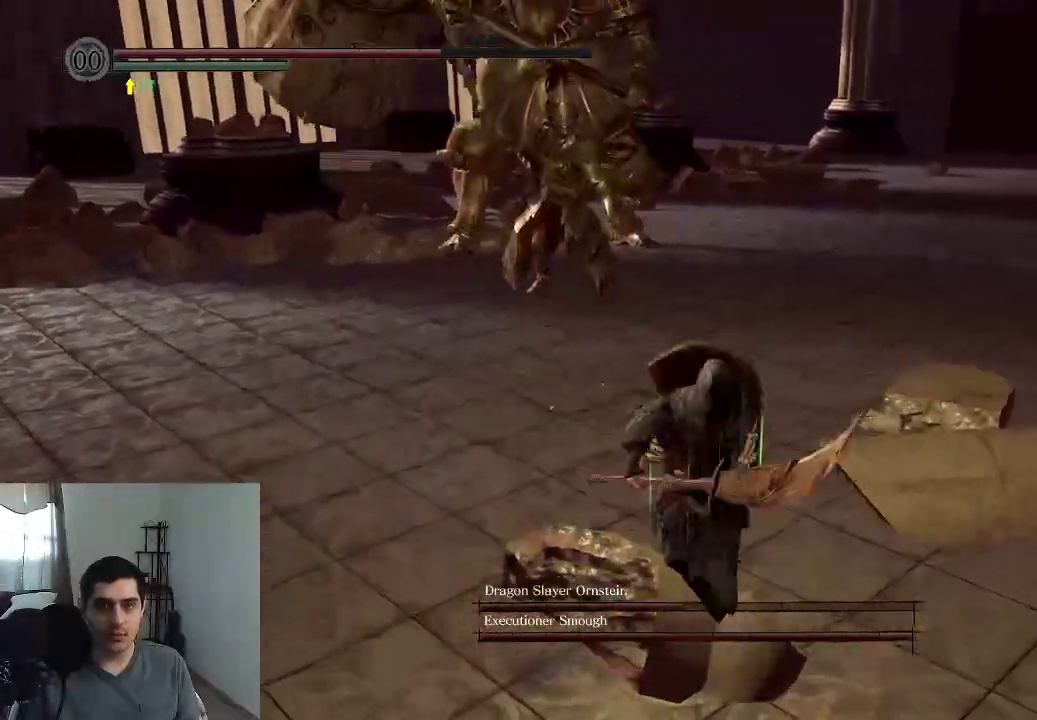
{"dt_ms": 400, "buttons": [], "right_stick": "center"}
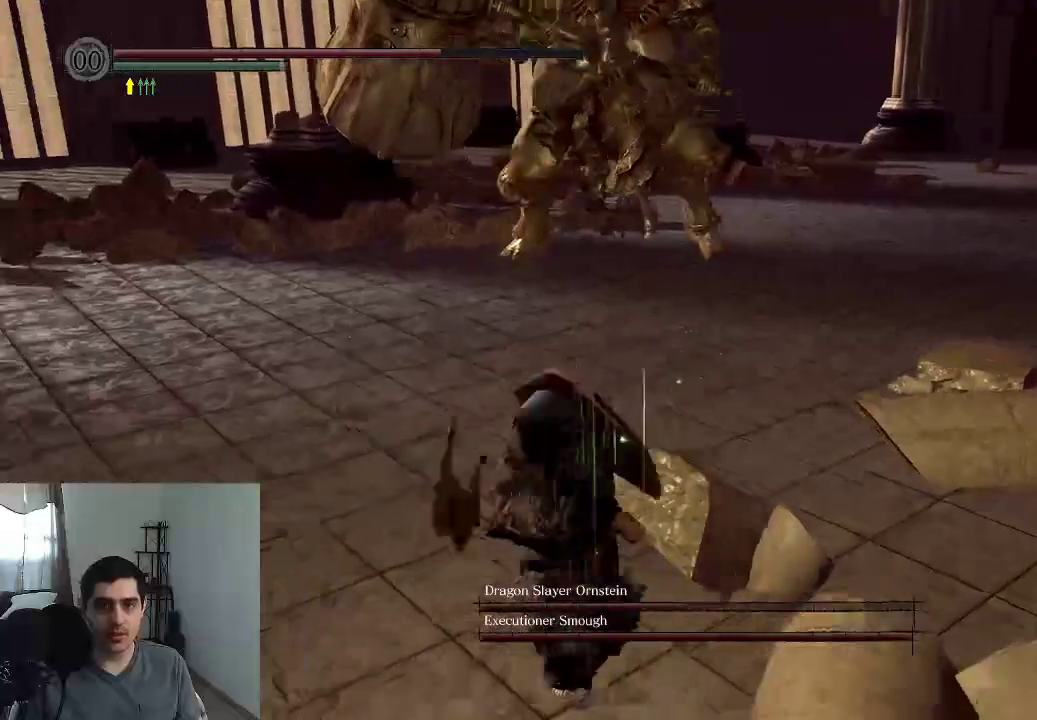
{"dt_ms": 300, "buttons": [], "right_stick": "center", "events": []}
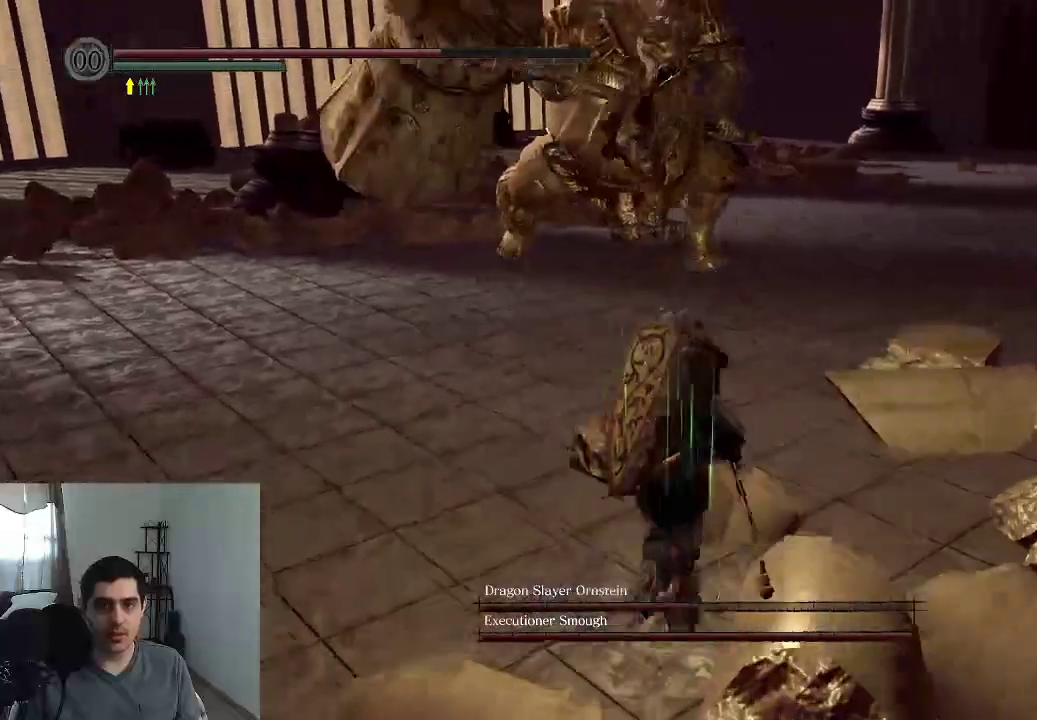
{"dt_ms": 800, "buttons": [], "right_stick": "left", "events": [[17, "B", "down"], [117, "B", "up"], [500, "R1", "down"], [633, "R1", "up"], [650, "right_stick", "left"]]}